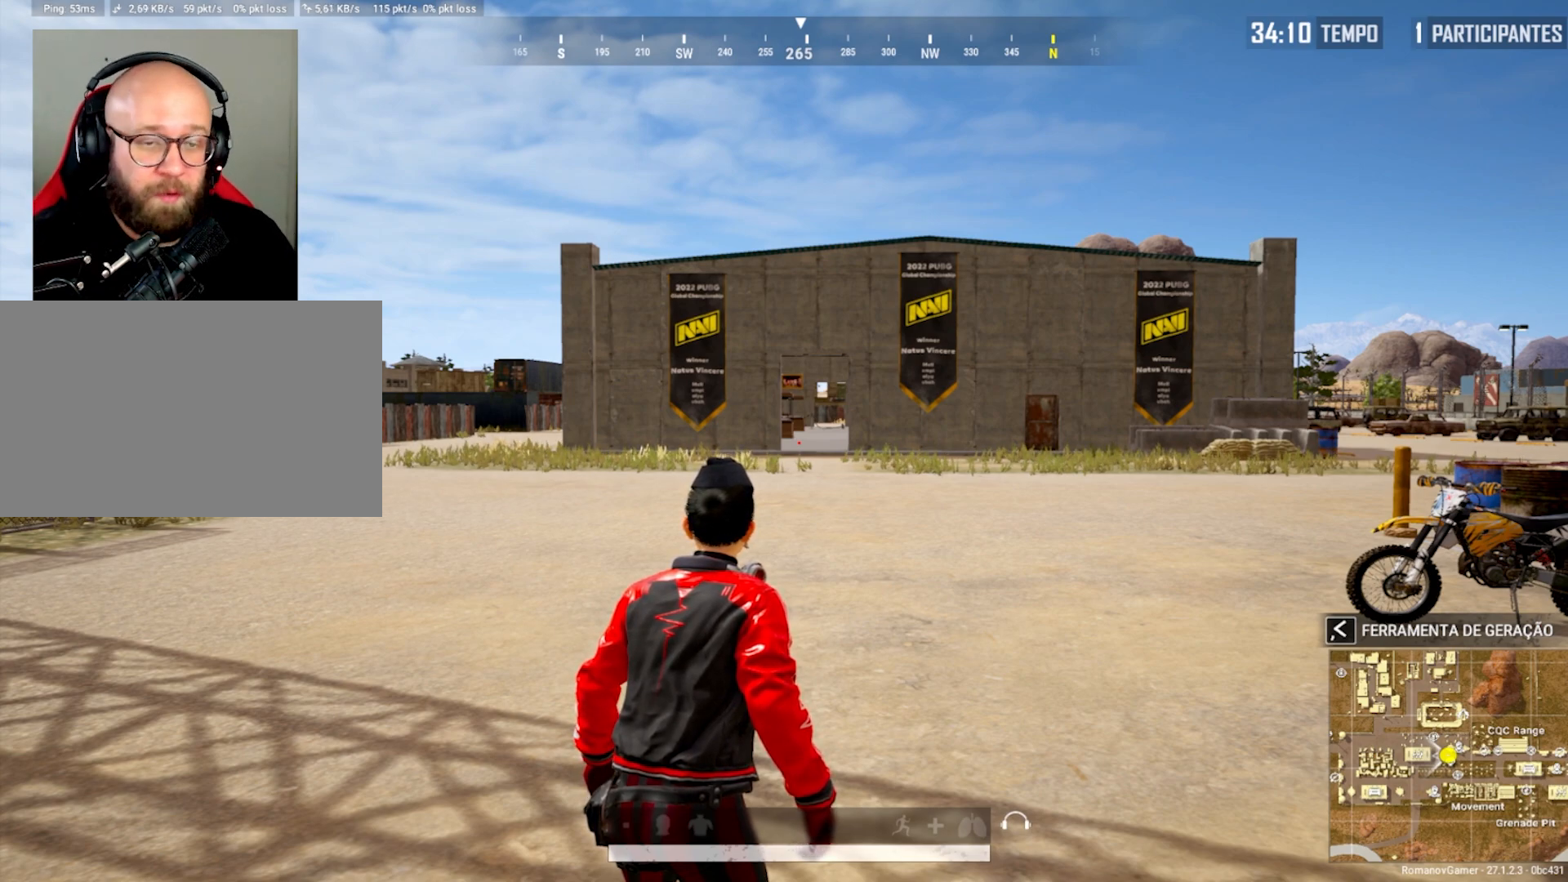
Gameplay with keyboard and mouse; each line is a JSON object with the keys and mouse buttons held at the frame after it. "events" lists presses ("down") and releases ("up") of "1", "2", "3", "4", "5", "a", "alt", "c", "caps_lock", "ctrl", "d", "e", "f", "g", "q", "r", "s", "shift", "space", "t", "tab", "v", "w", "x", "z", "mouse_left", "mouse_wheel" and "mouse_right" between this image and that frame as [ms after this image, input, new state], when the widget could be followed in between. "mouse_left", "mouse_wheel", "mouse_right" = the "left", "wheel", "right" buttons of the "mouse" list. No other keys are recorded. "wheel" means that the mouse wheel is clicked or scrolled. "mouse_move" is the direction in which the mouse moves at that frame (one of eight, or "still"), when it could be read.
{"keys": ["w"], "mouse": [], "mouse_move": "down", "events": [[167, "w", "down"]]}
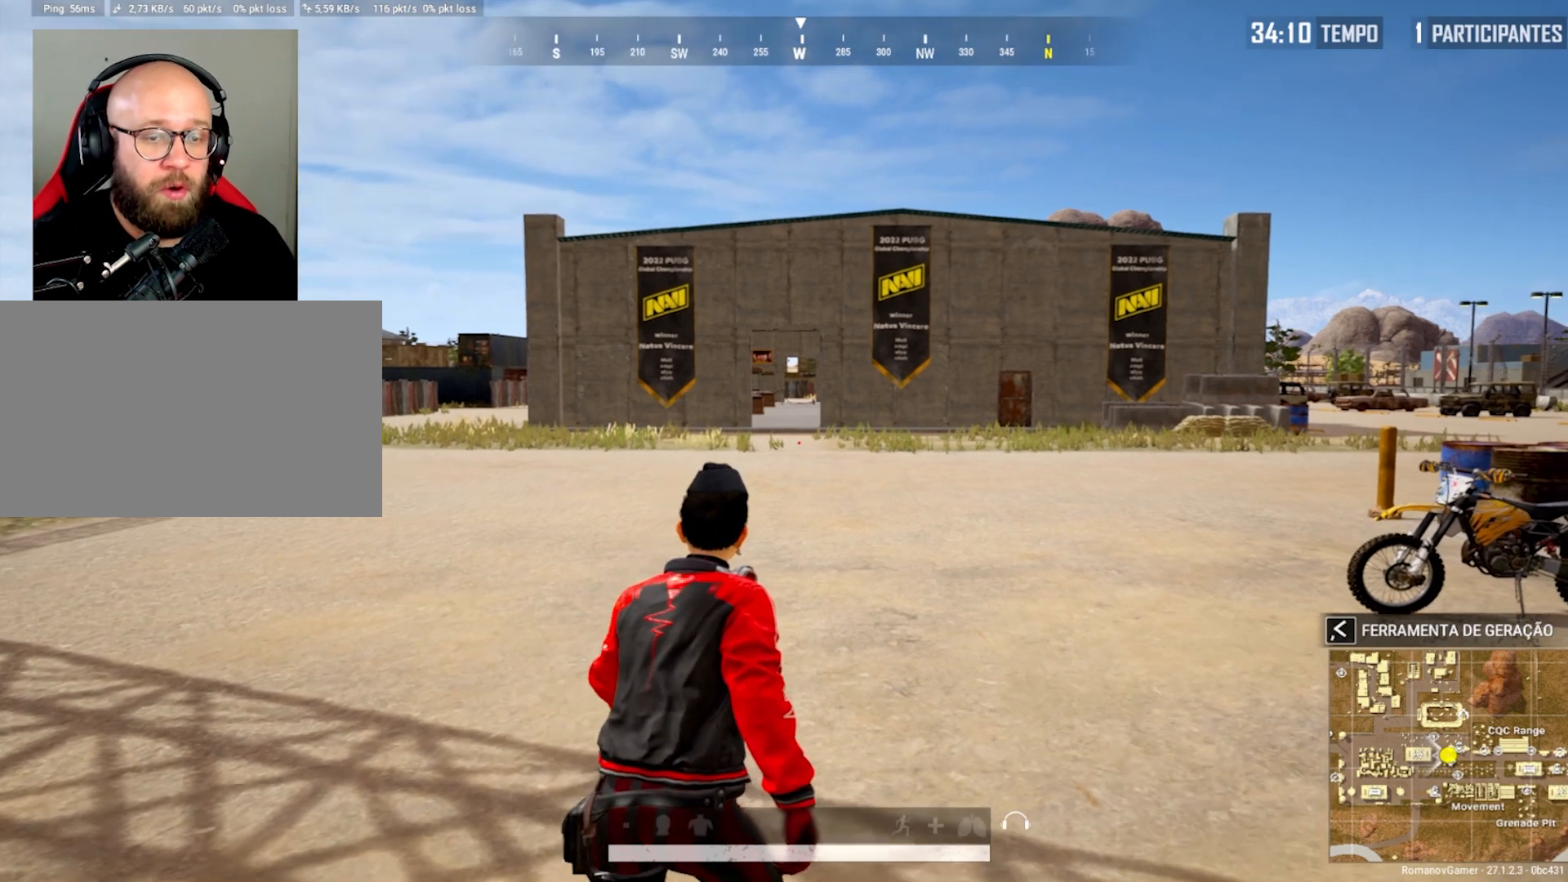
{"keys": ["w"], "mouse": [], "mouse_move": "still", "events": []}
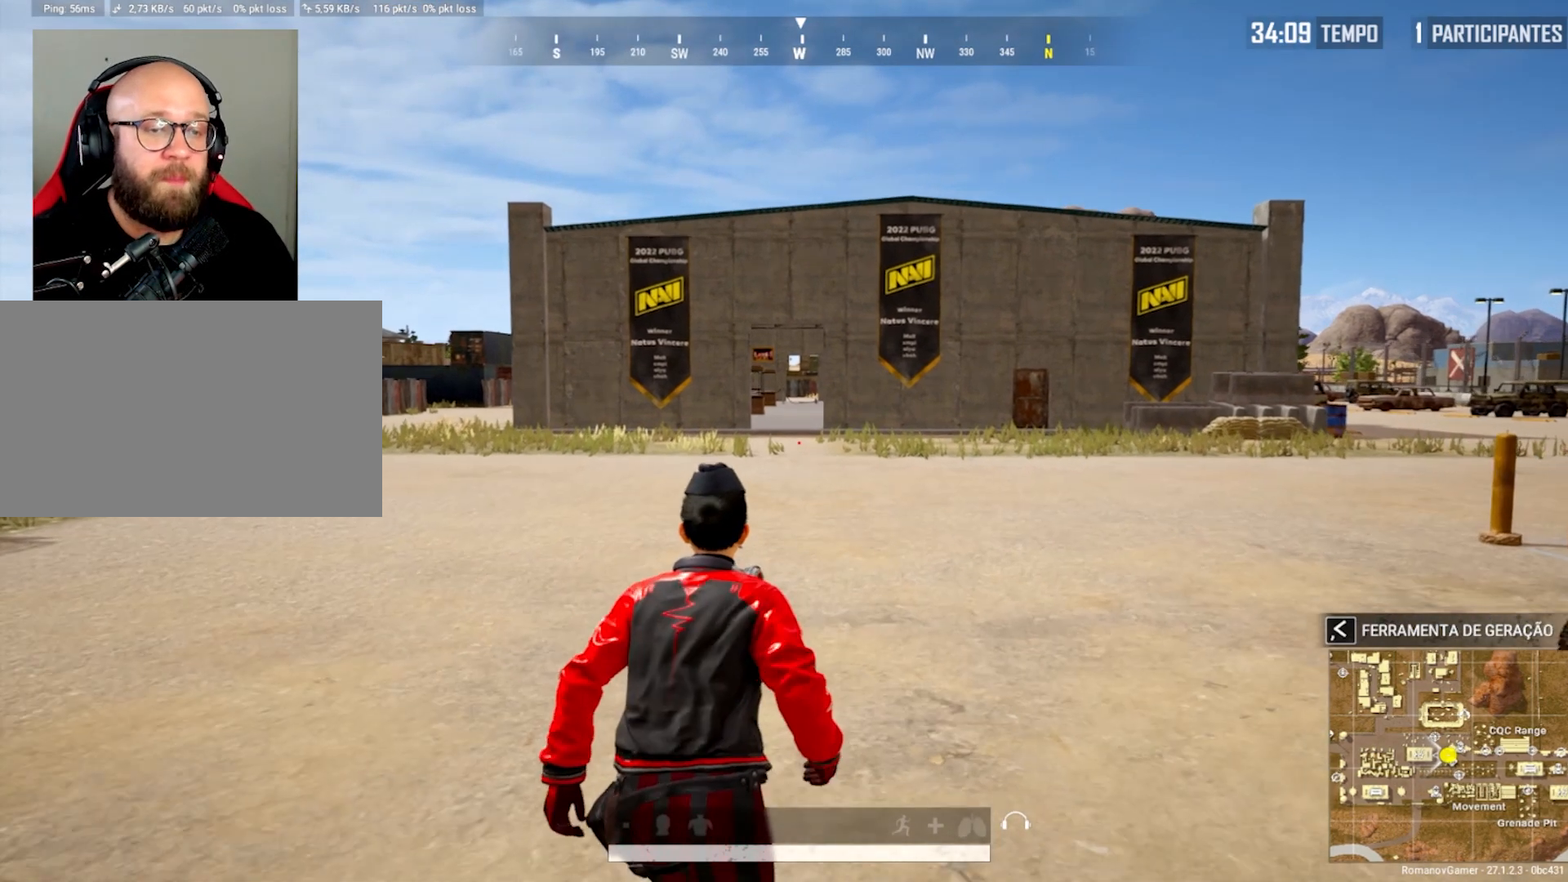
{"keys": ["w"], "mouse": [], "mouse_move": "still", "events": []}
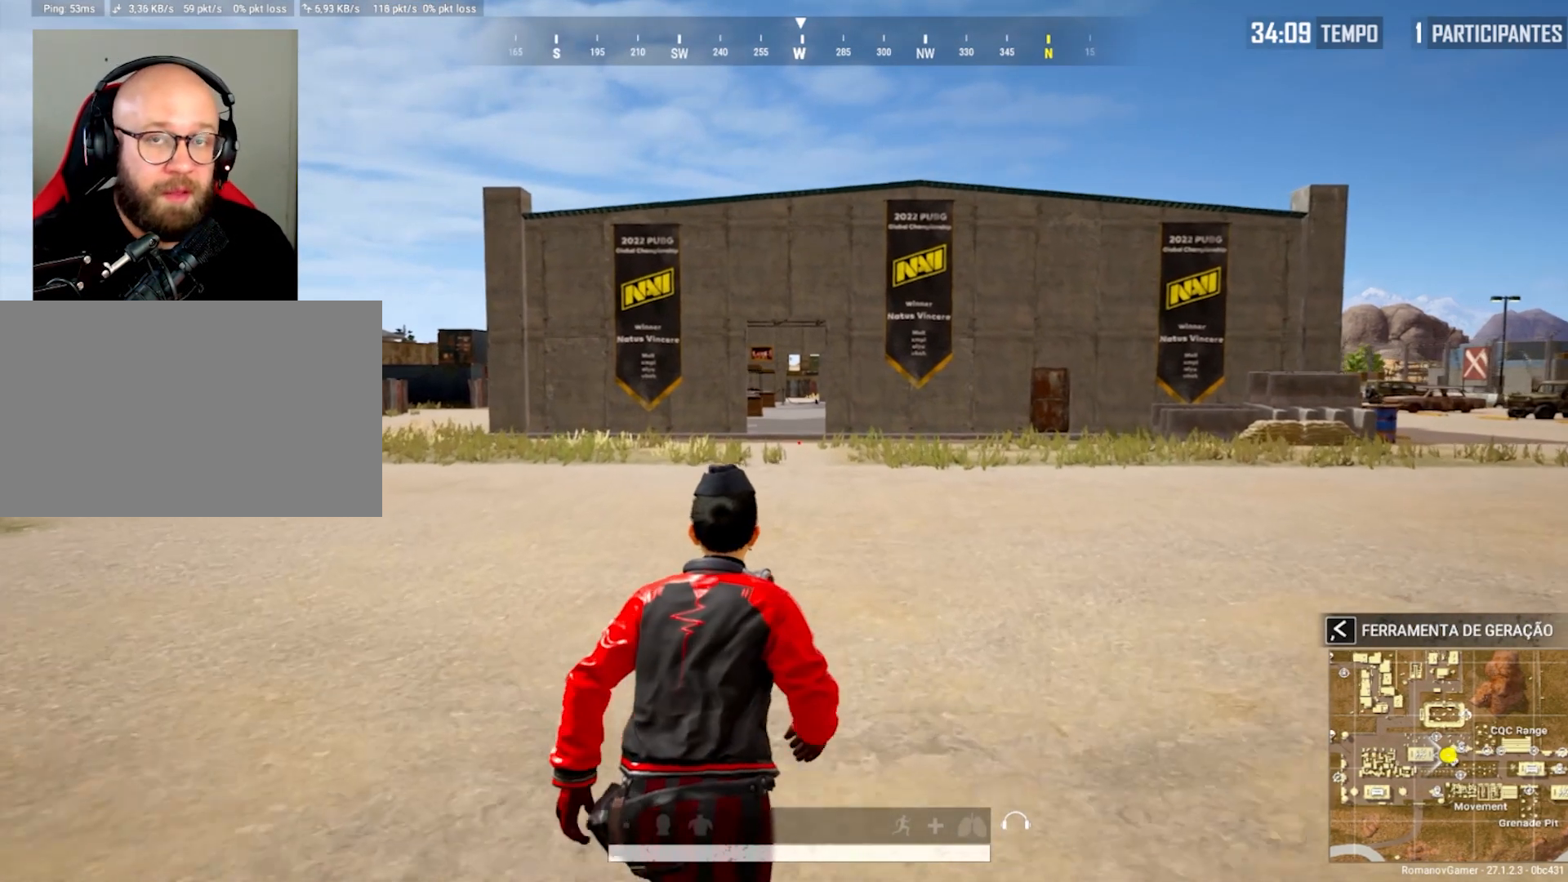
{"keys": ["w"], "mouse": [], "mouse_move": "still", "events": []}
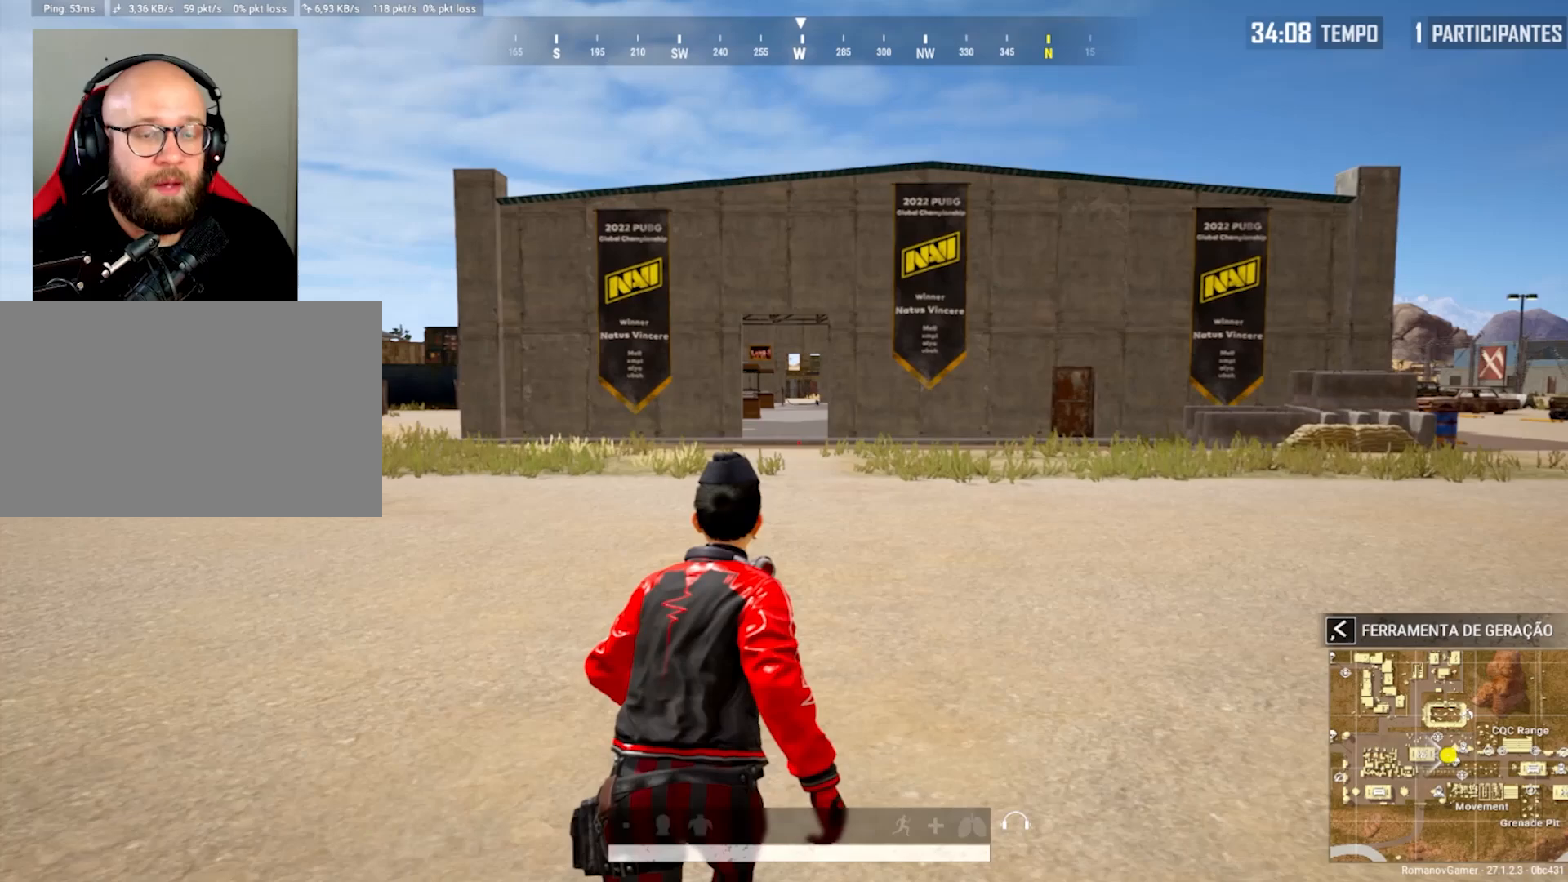
{"keys": ["w"], "mouse": [], "mouse_move": "still", "events": []}
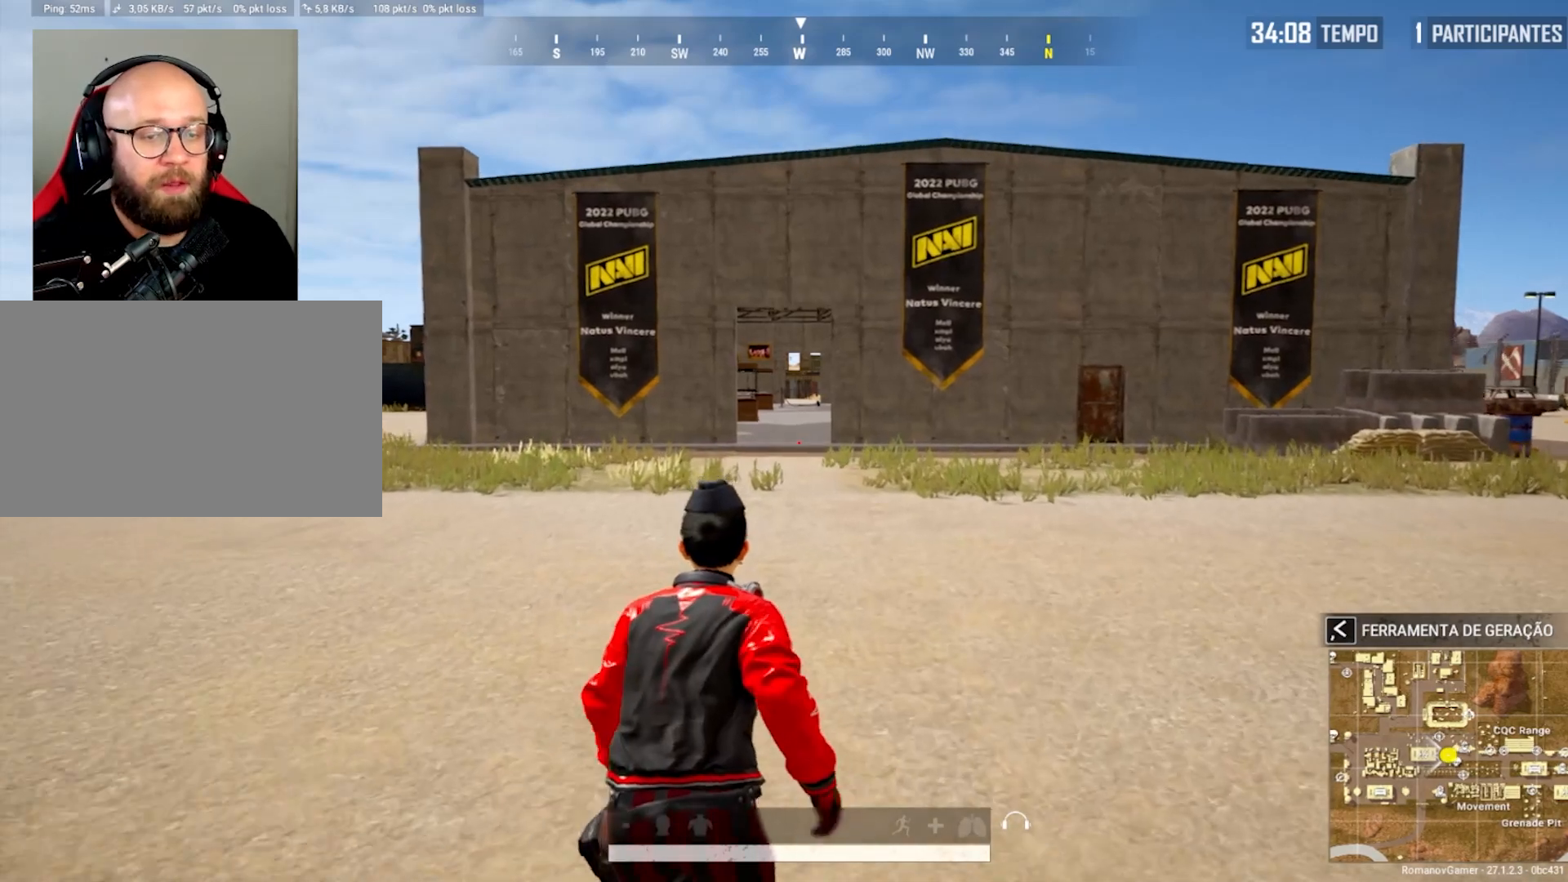
{"keys": ["w"], "mouse": [], "mouse_move": "still", "events": [[17, "a", "down"], [300, "a", "up"]]}
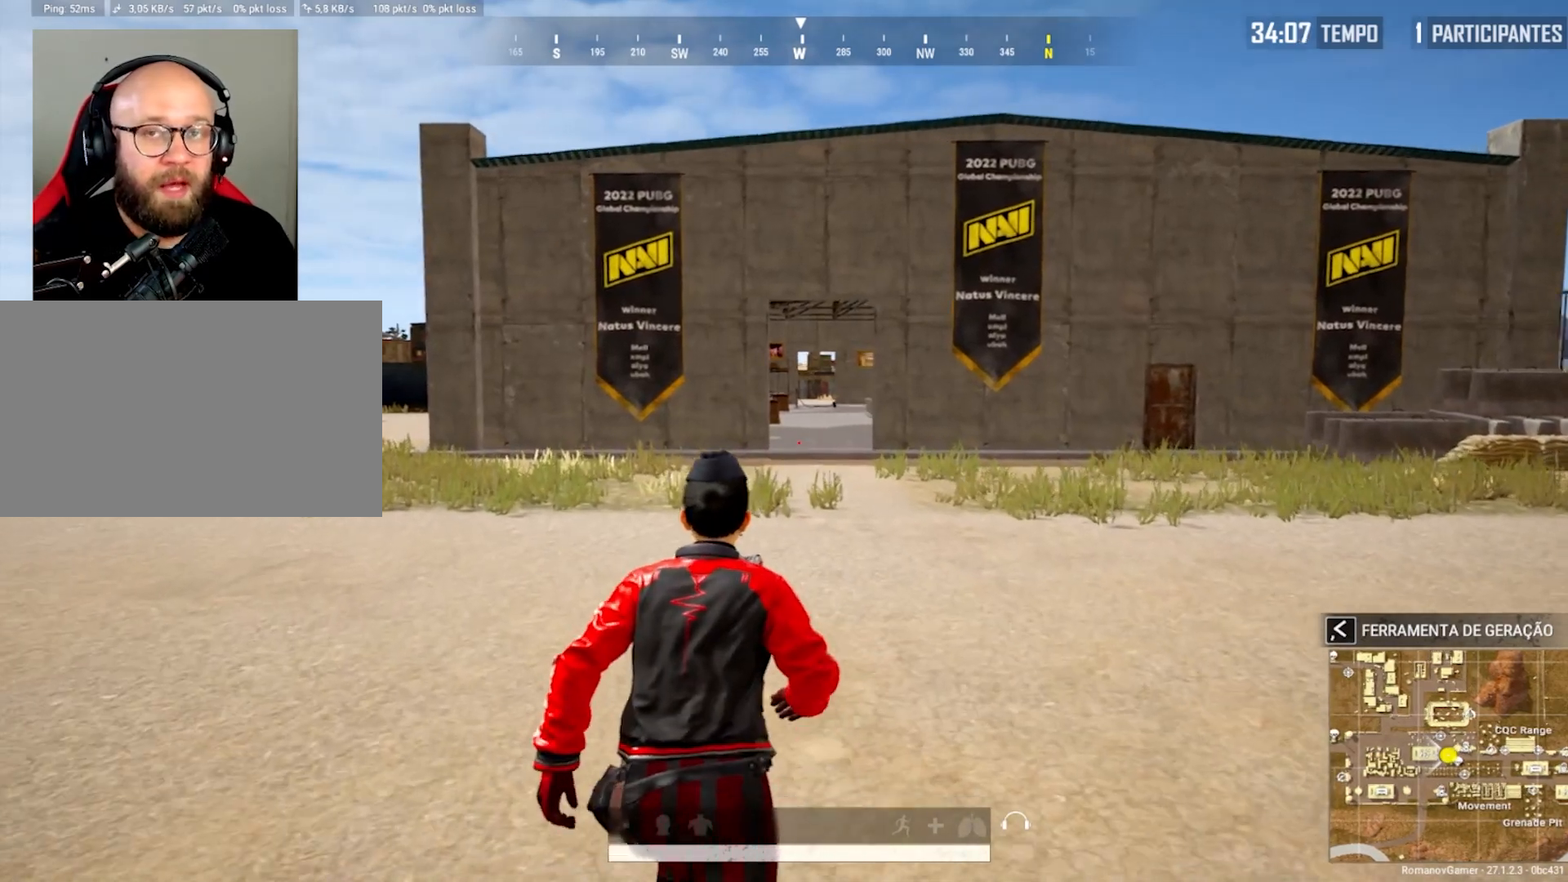
{"keys": ["w"], "mouse": [], "mouse_move": "still", "events": []}
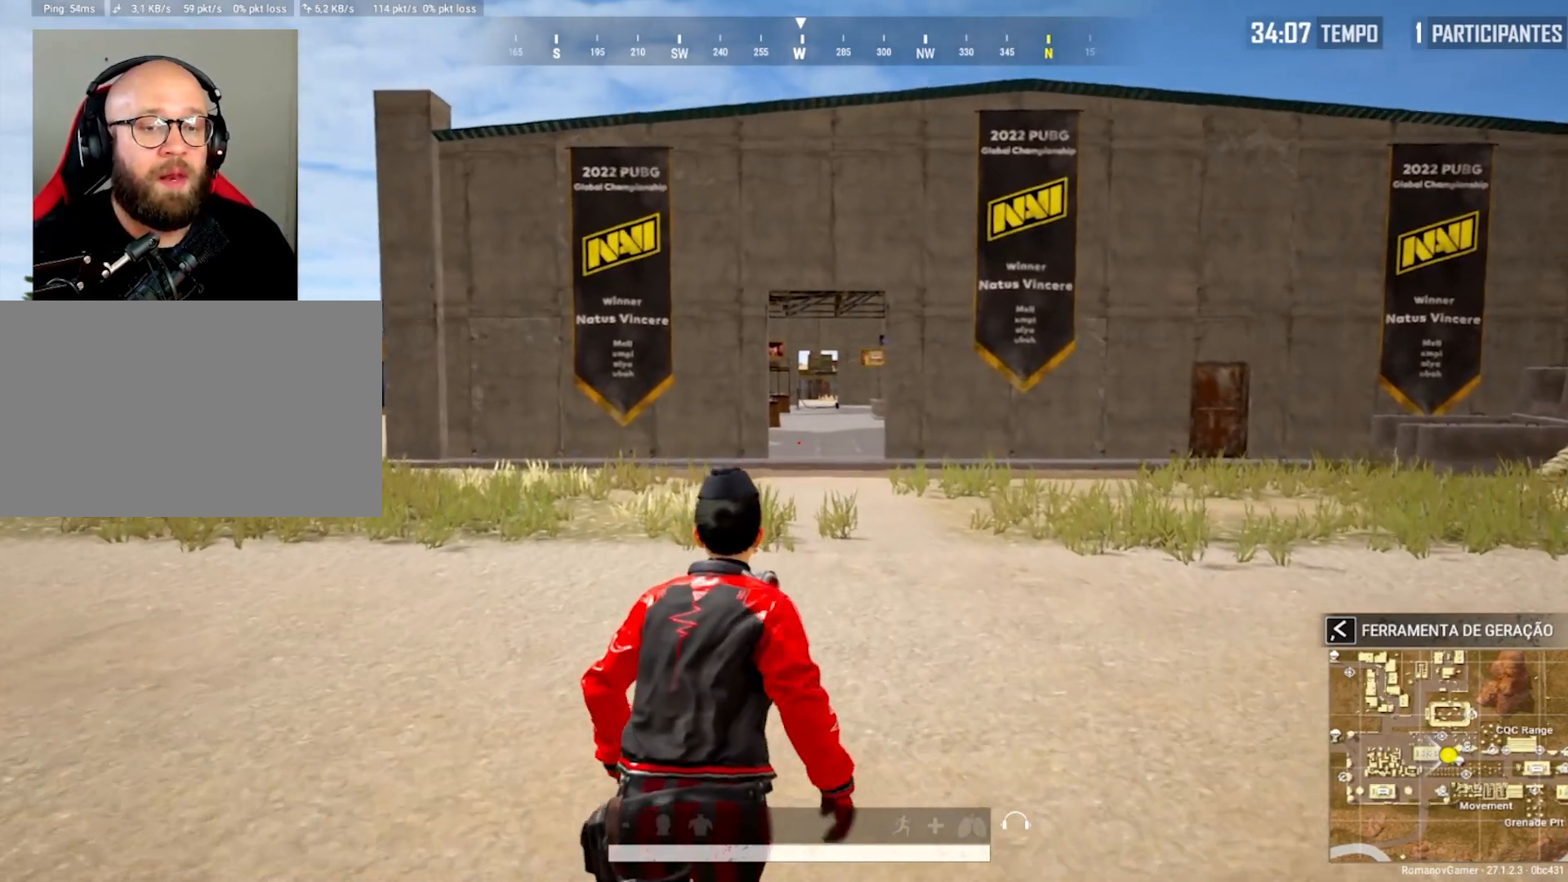
{"keys": [], "mouse": [], "mouse_move": "still", "events": [[183, "w", "up"]]}